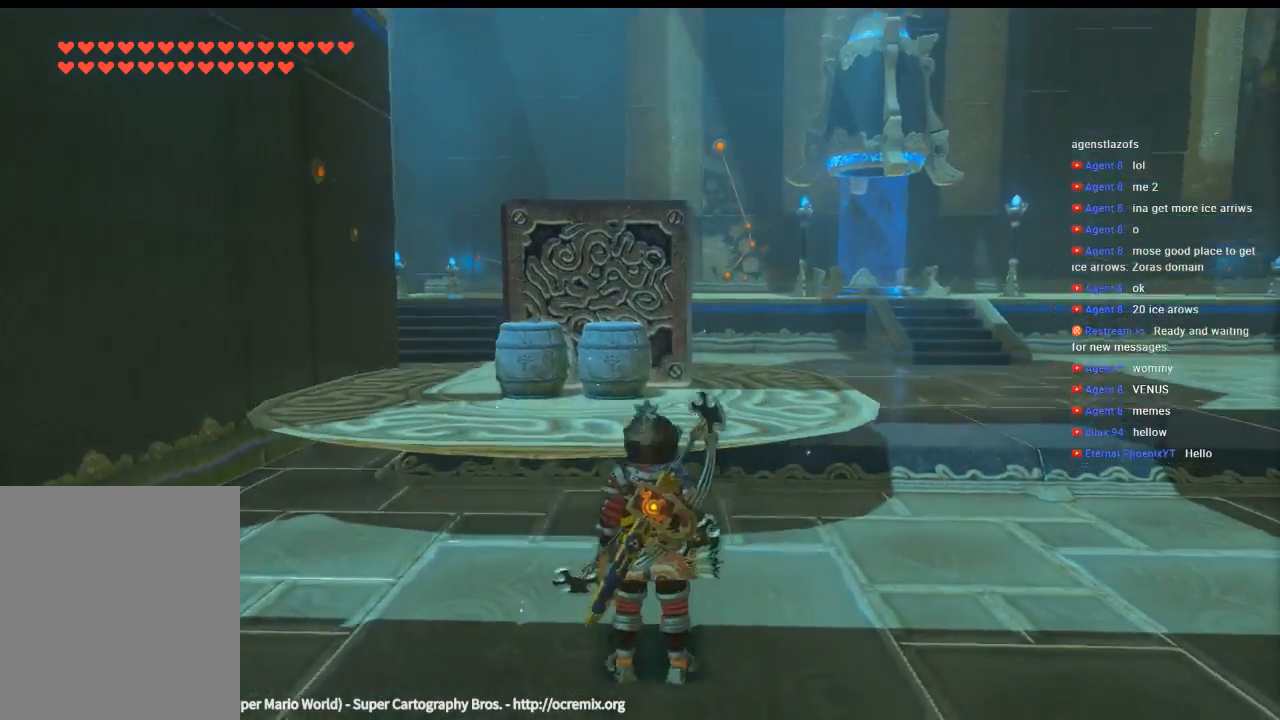
Gameplay with a controller (Xbox layout); each line is a JSON object with the inputs held at the frame after it (dt_ms = milliseconds from this image to that frame). "events" lists button and stick changes between this image and that frame as [ms after this image, input, new state], when the widget could be followed in between. Not read: L3 R3 TOUCHPAD other_buttons right_stick.
{"dt_ms": 500, "buttons": [], "left_stick": "right", "events": []}
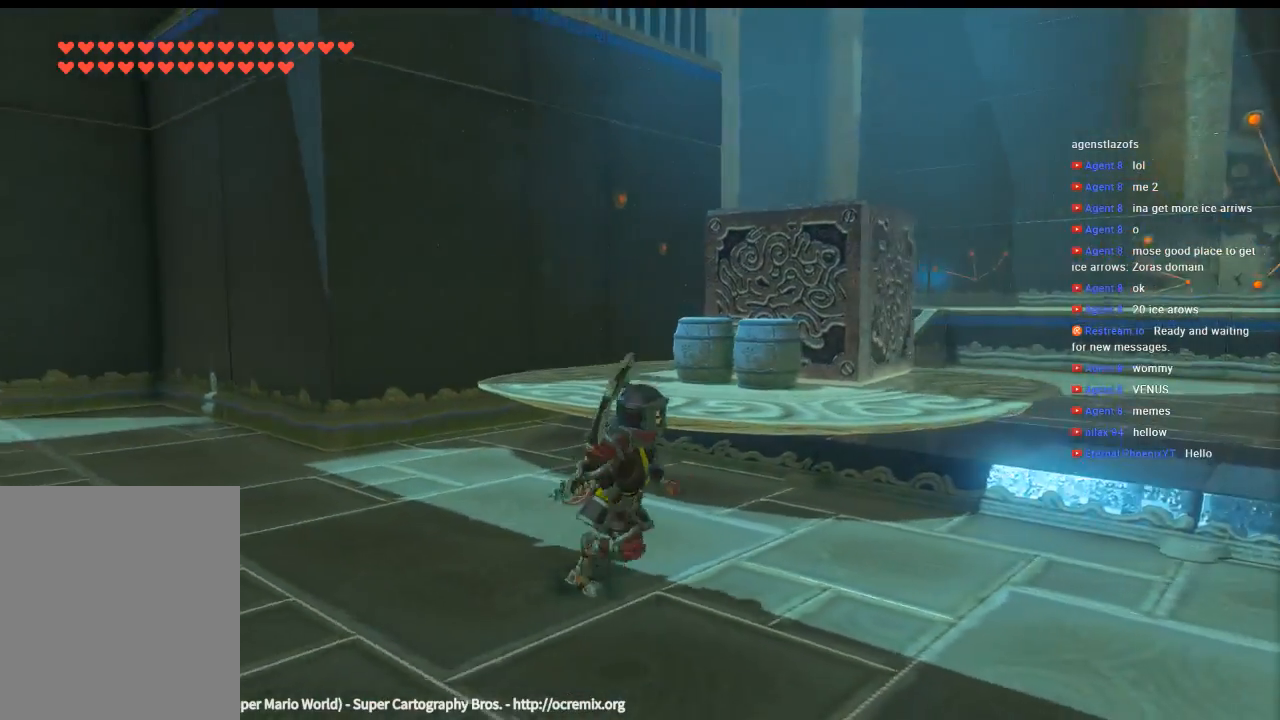
{"dt_ms": 500, "buttons": [], "left_stick": "center", "events": [[100, "left_stick", "down-right"], [266, "left_stick", "center"]]}
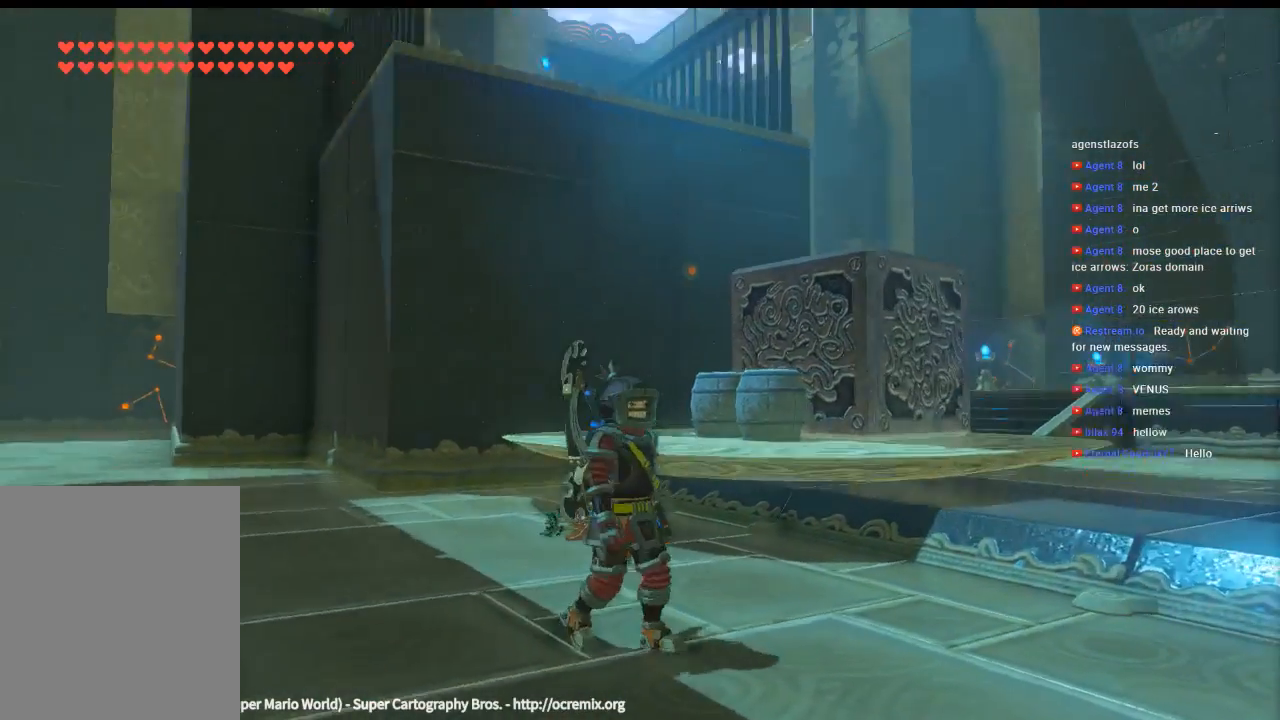
{"dt_ms": 500, "buttons": [], "left_stick": "center", "events": []}
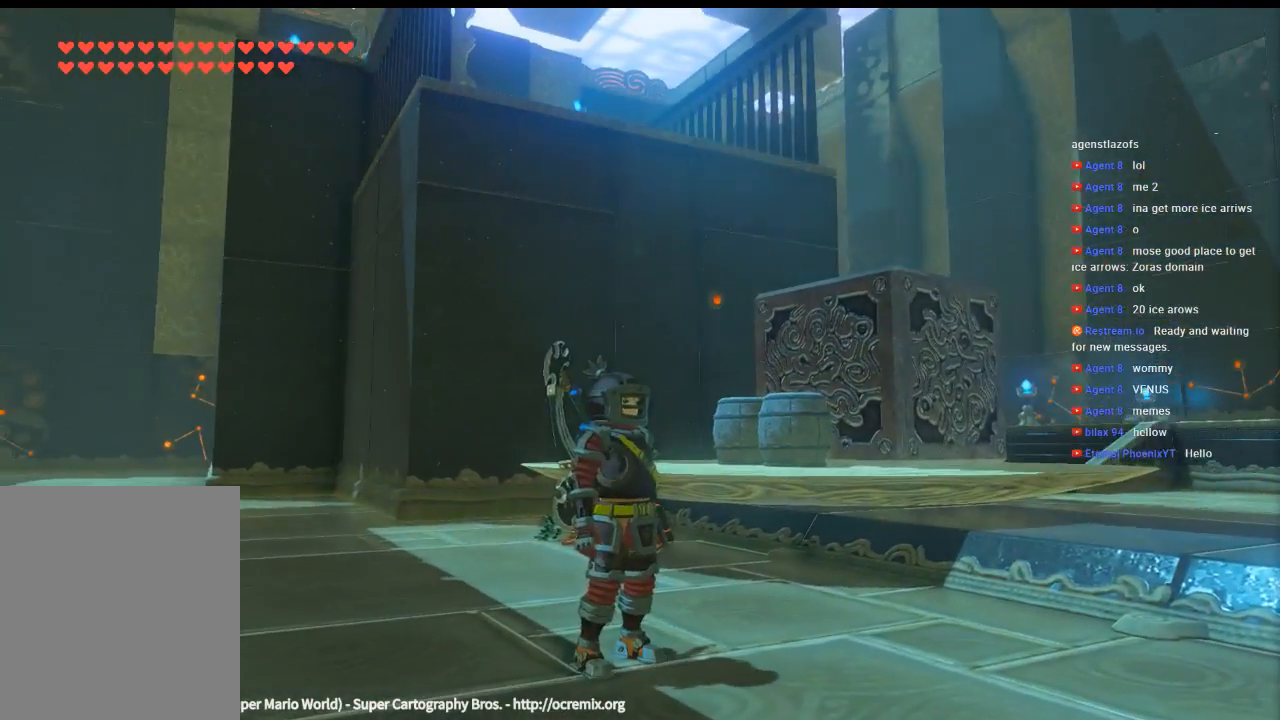
{"dt_ms": 500, "buttons": [], "left_stick": "center", "events": []}
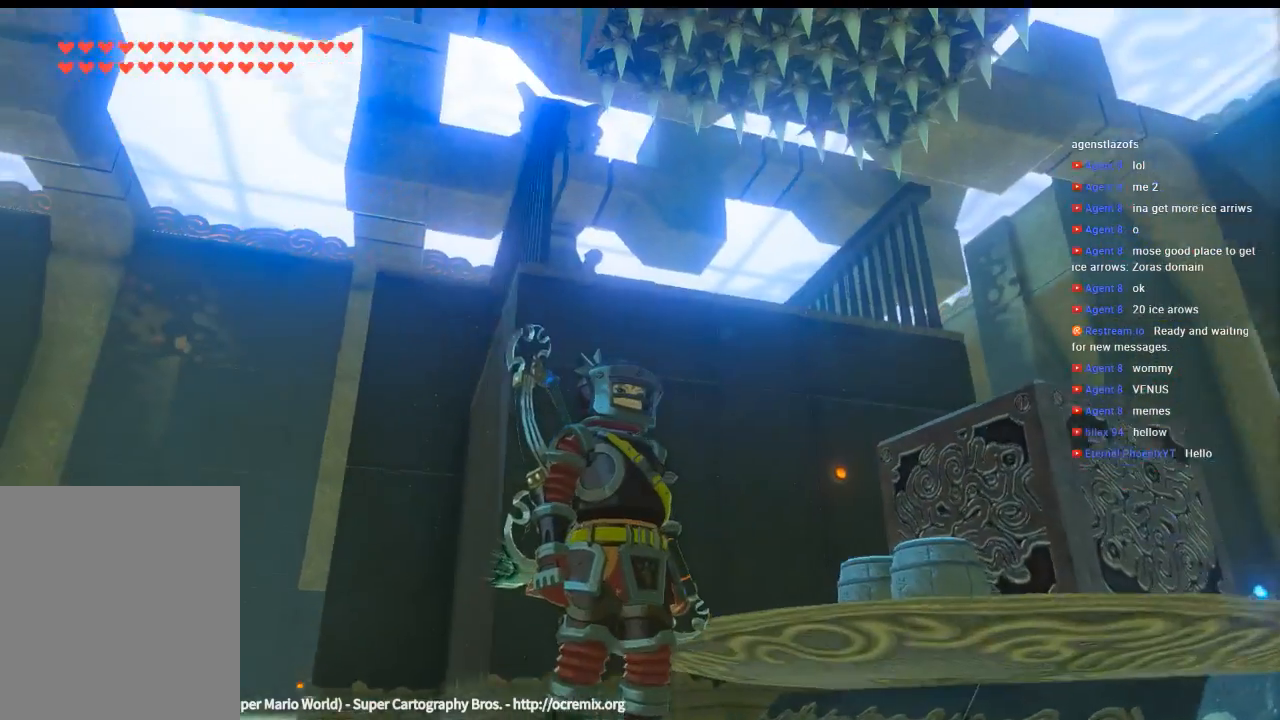
{"dt_ms": 500, "buttons": [], "left_stick": "center", "events": []}
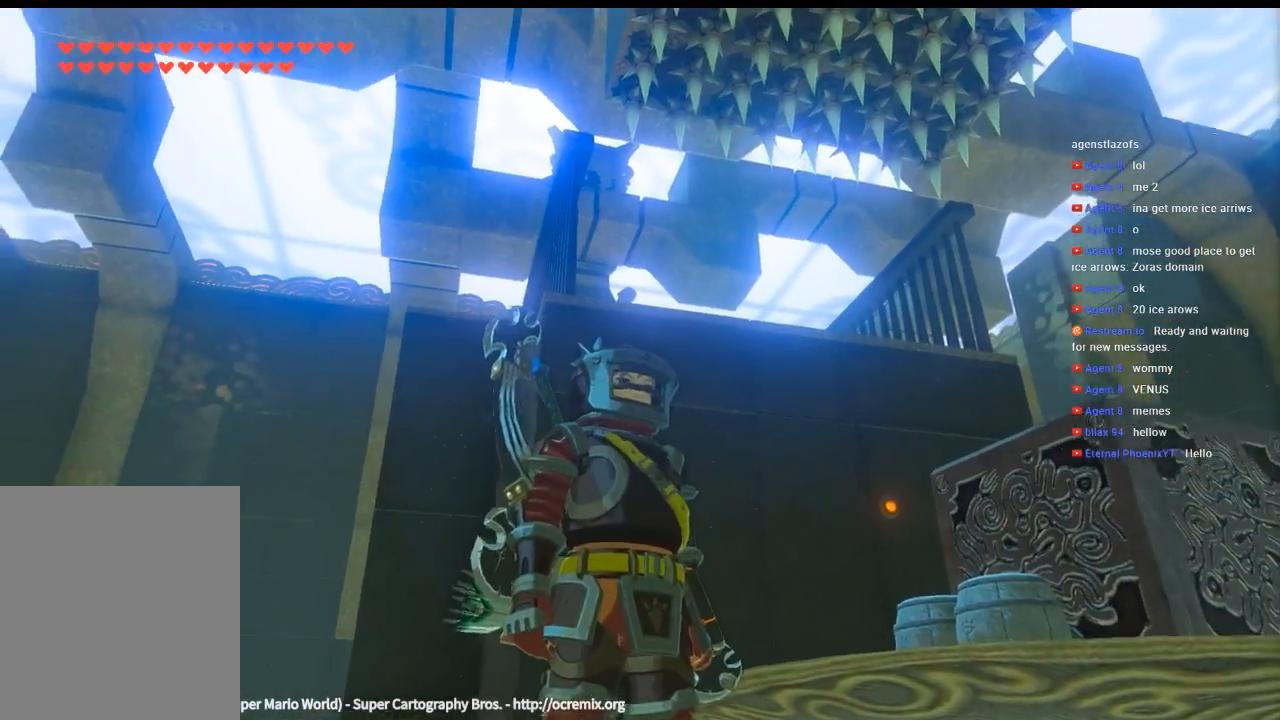
{"dt_ms": 500, "buttons": [], "left_stick": "center"}
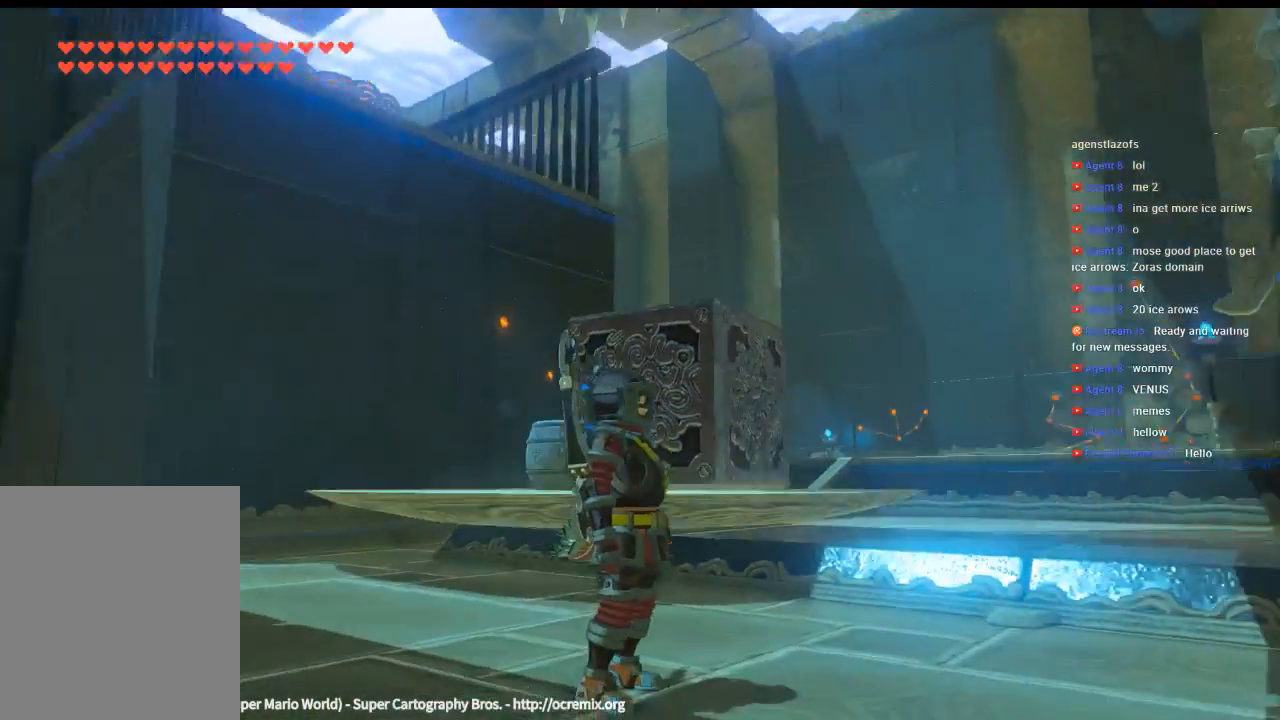
{"dt_ms": 500, "buttons": [], "left_stick": "up-left", "events": [[33, "left_stick", "up-left"]]}
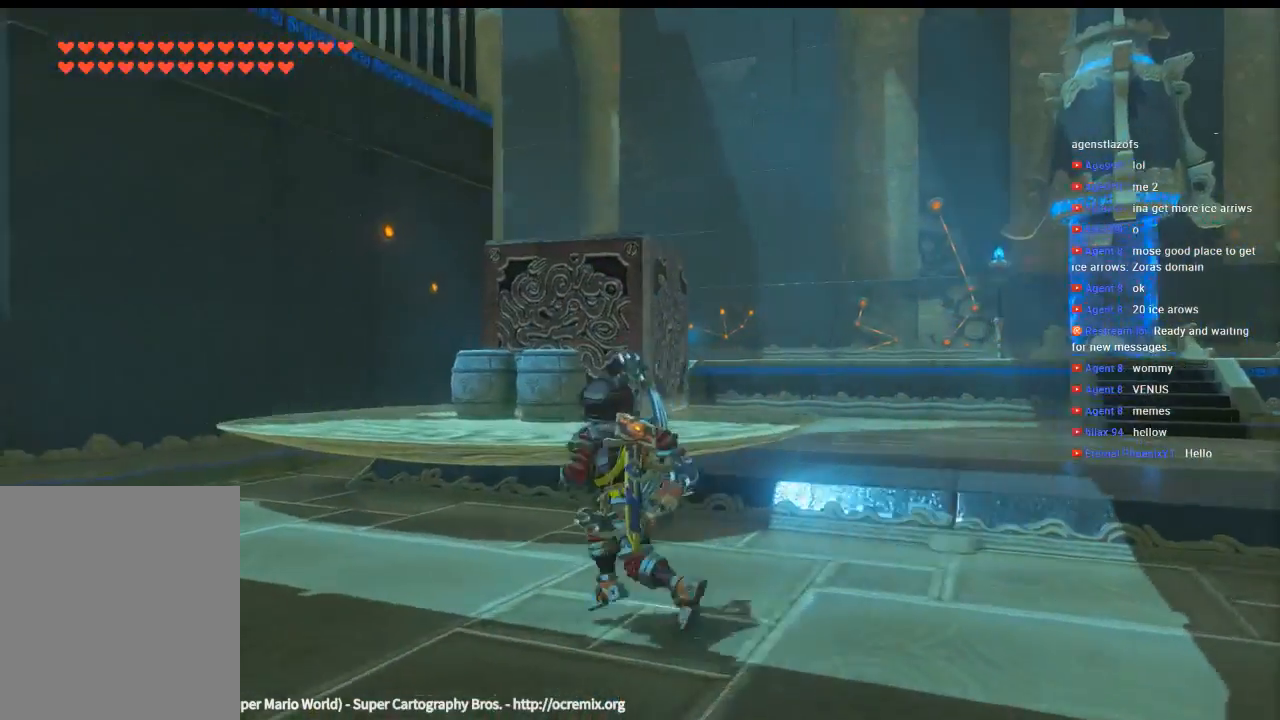
{"dt_ms": 500, "buttons": [], "left_stick": "right", "events": [[33, "left_stick", "center"], [266, "left_stick", "right"]]}
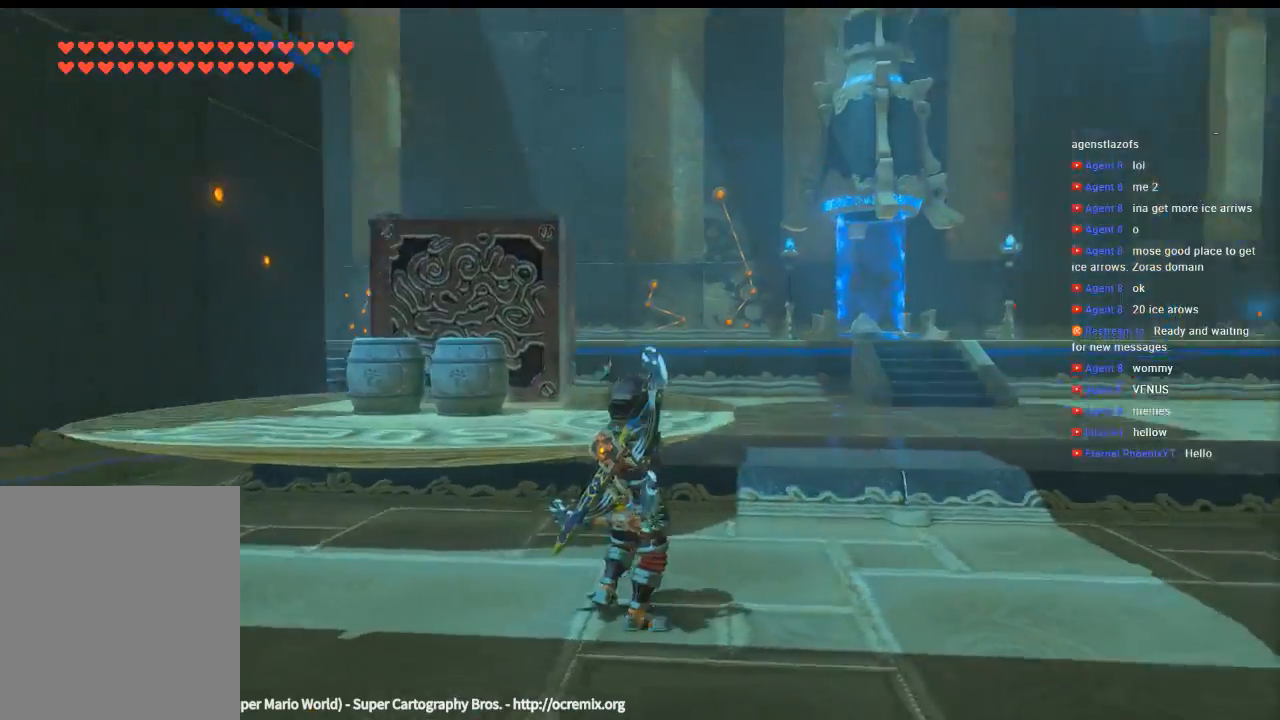
{"dt_ms": 500, "buttons": [], "left_stick": "right", "events": []}
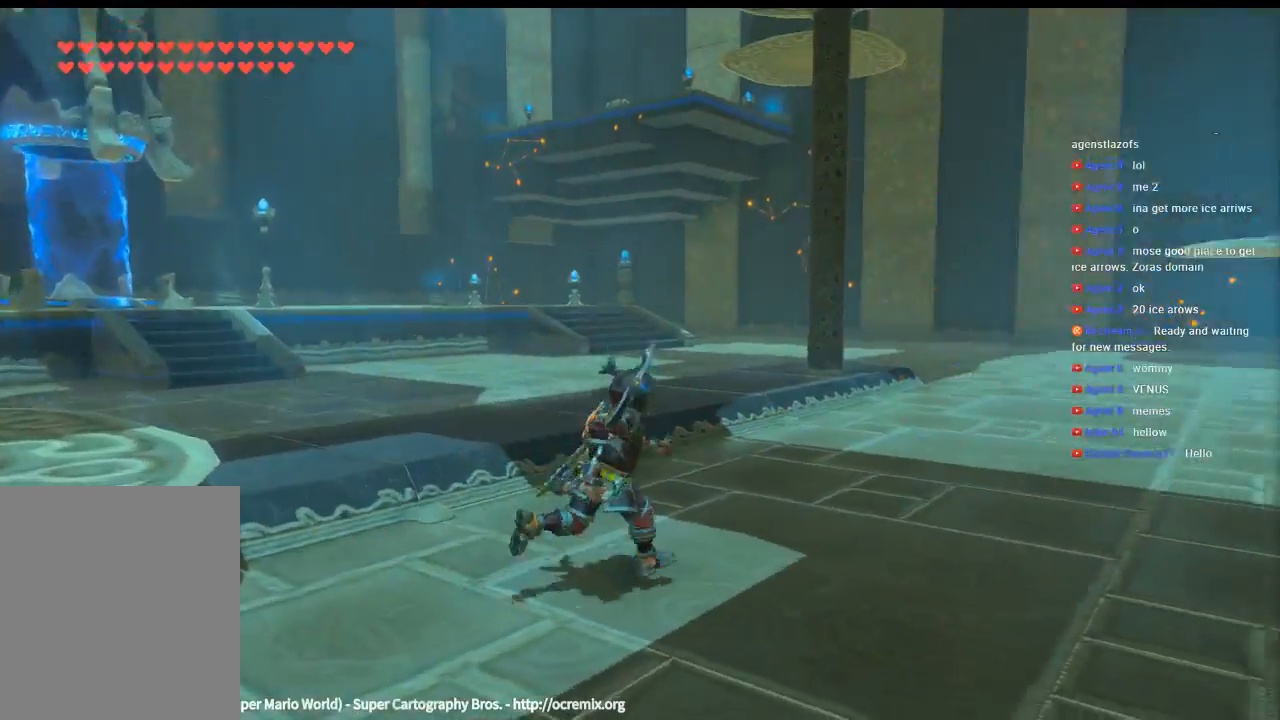
{"dt_ms": 500, "buttons": [], "left_stick": "up-right", "events": [[66, "left_stick", "up-right"]]}
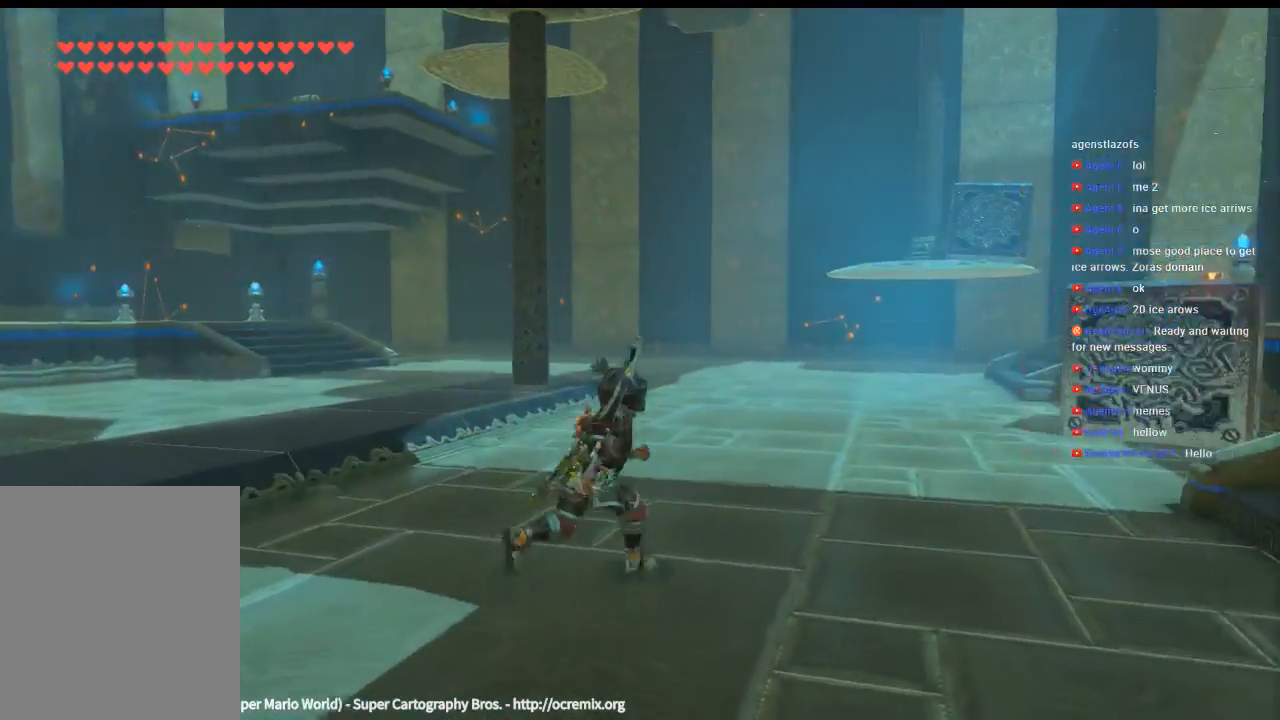
{"dt_ms": 500, "buttons": ["L1"], "left_stick": "up-right", "events": [[400, "L1", "down"]]}
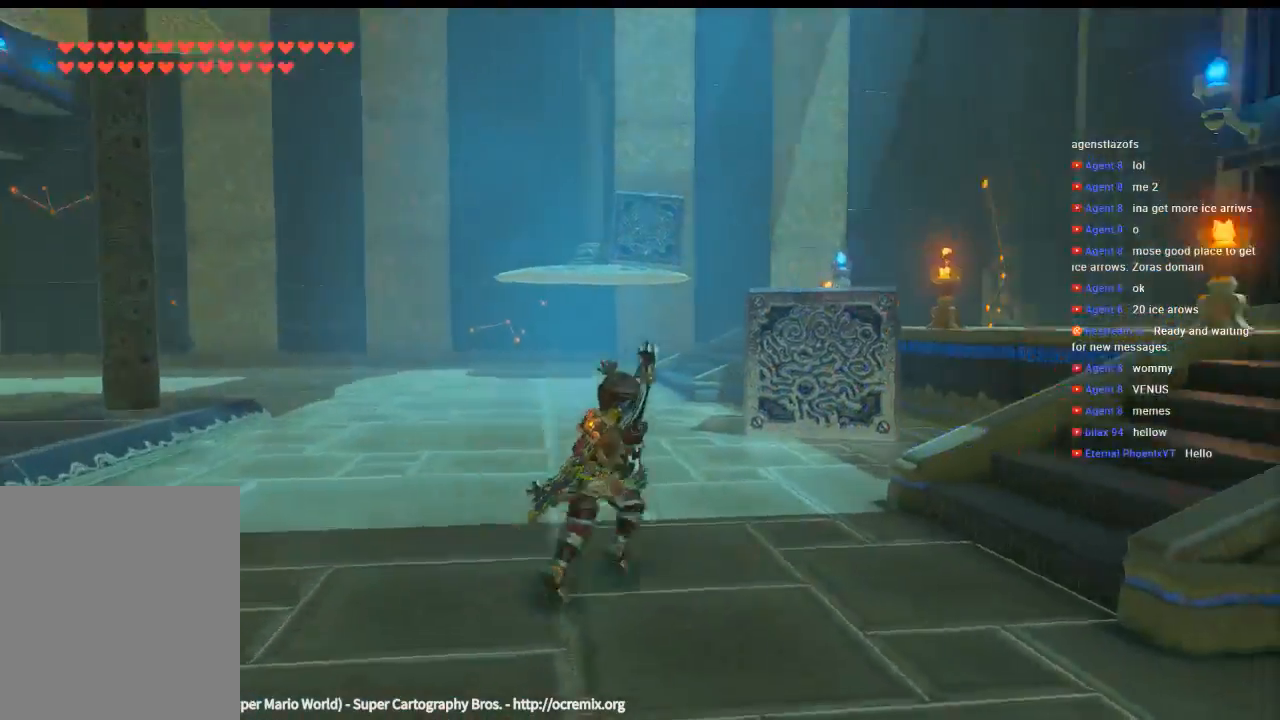
{"dt_ms": 500, "buttons": [], "left_stick": "up-right", "events": [[33, "L1", "up"]]}
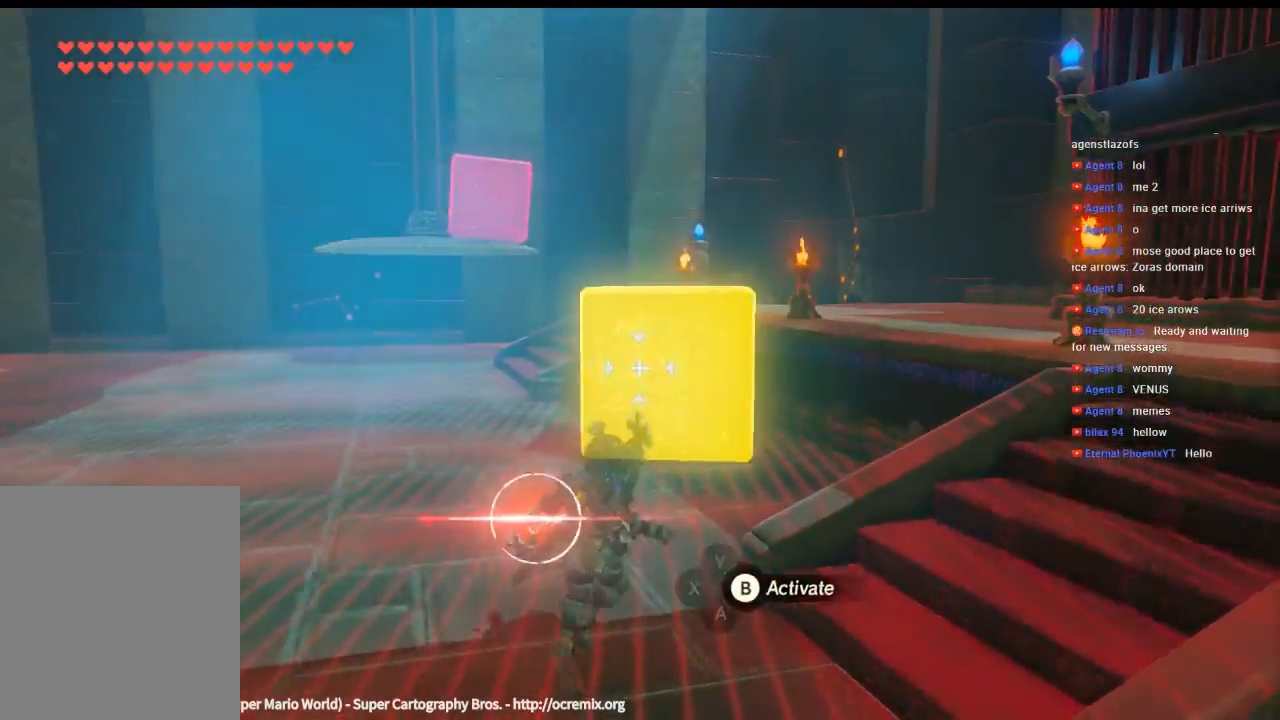
{"dt_ms": 500, "buttons": [], "left_stick": "center", "events": [[233, "left_stick", "center"]]}
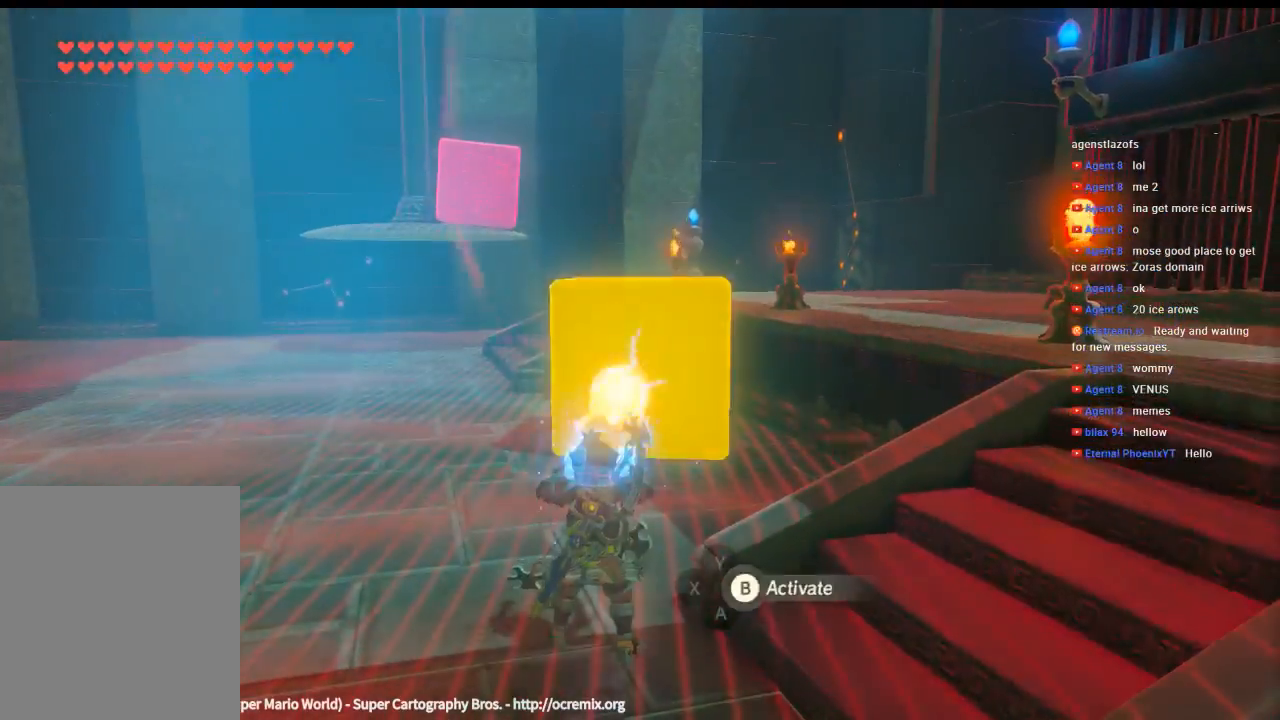
{"dt_ms": 500, "buttons": [], "left_stick": "center", "events": []}
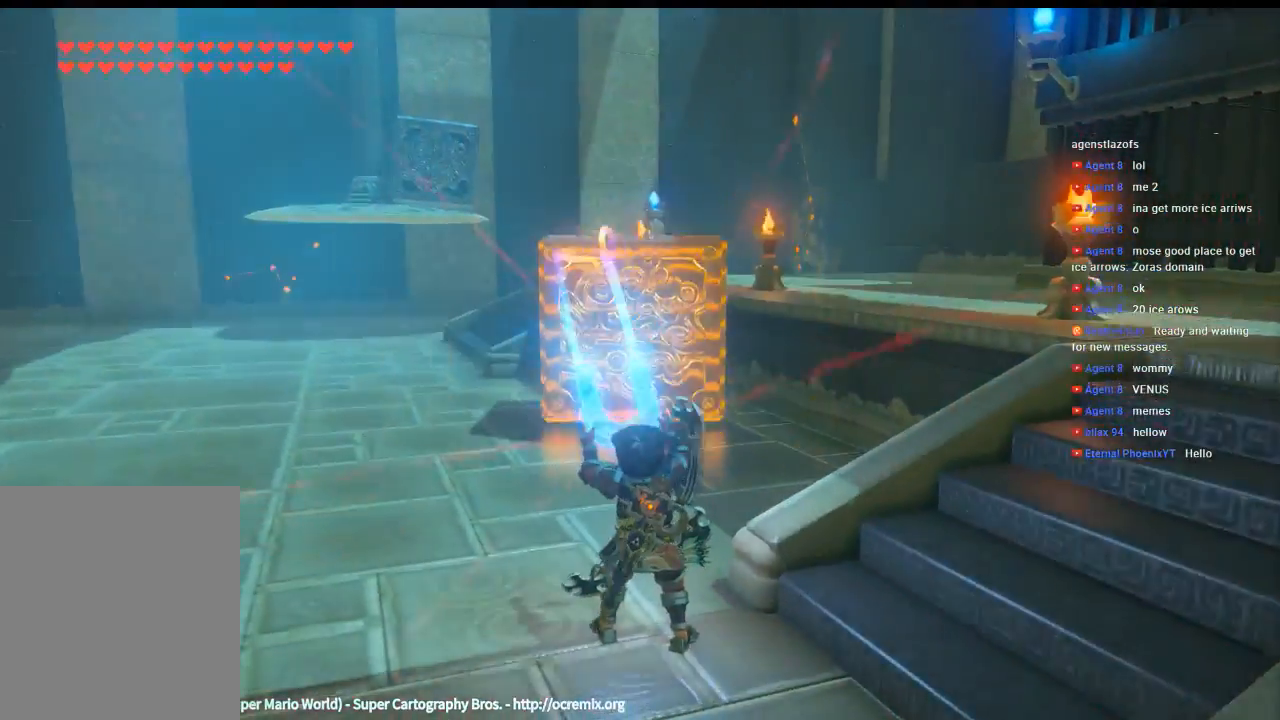
{"dt_ms": 500, "buttons": [], "left_stick": "down-left", "events": [[200, "left_stick", "down-left"]]}
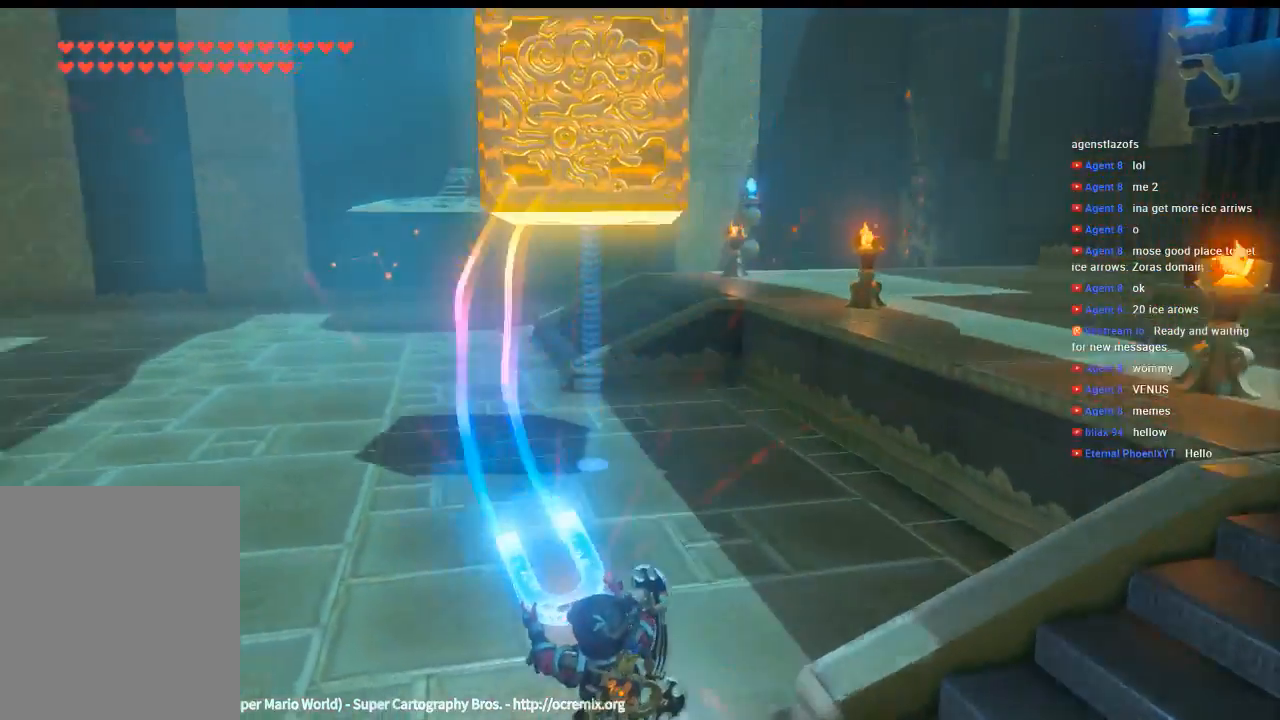
{"dt_ms": 500, "buttons": [], "left_stick": "left", "events": [[300, "left_stick", "left"]]}
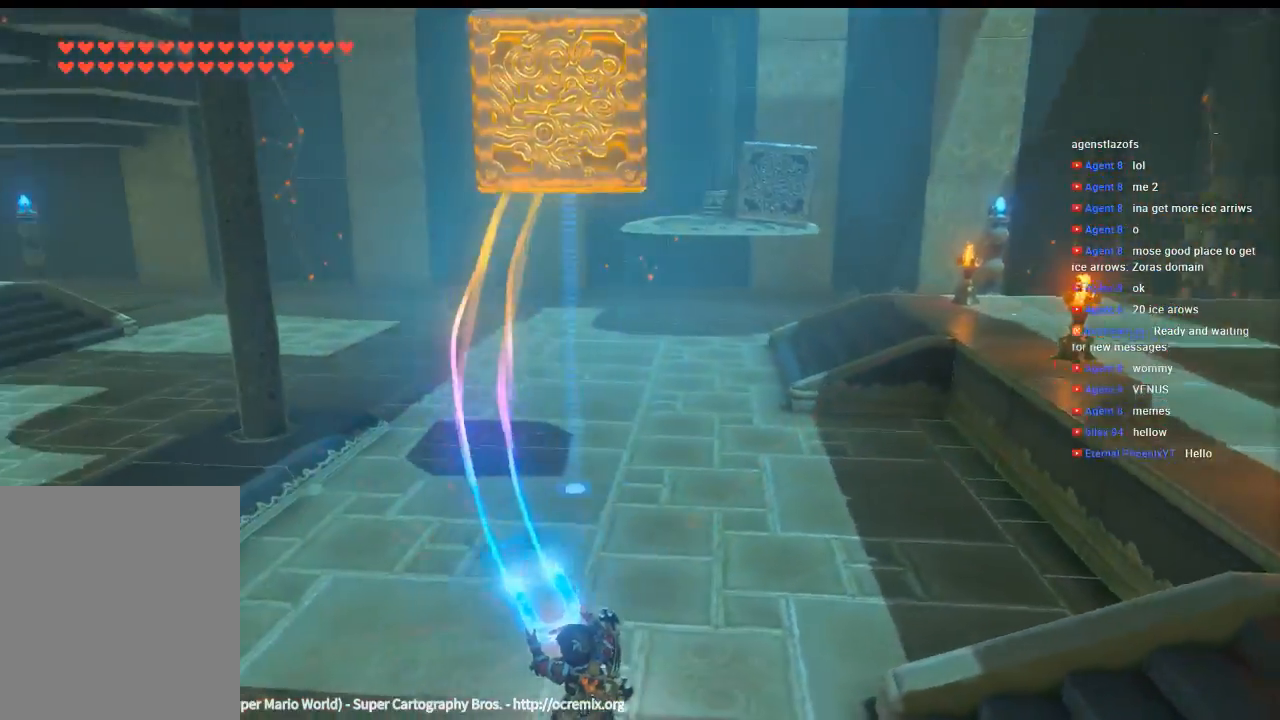
{"dt_ms": 500, "buttons": [], "left_stick": "down-right", "events": [[133, "left_stick", "center"], [466, "left_stick", "down-right"]]}
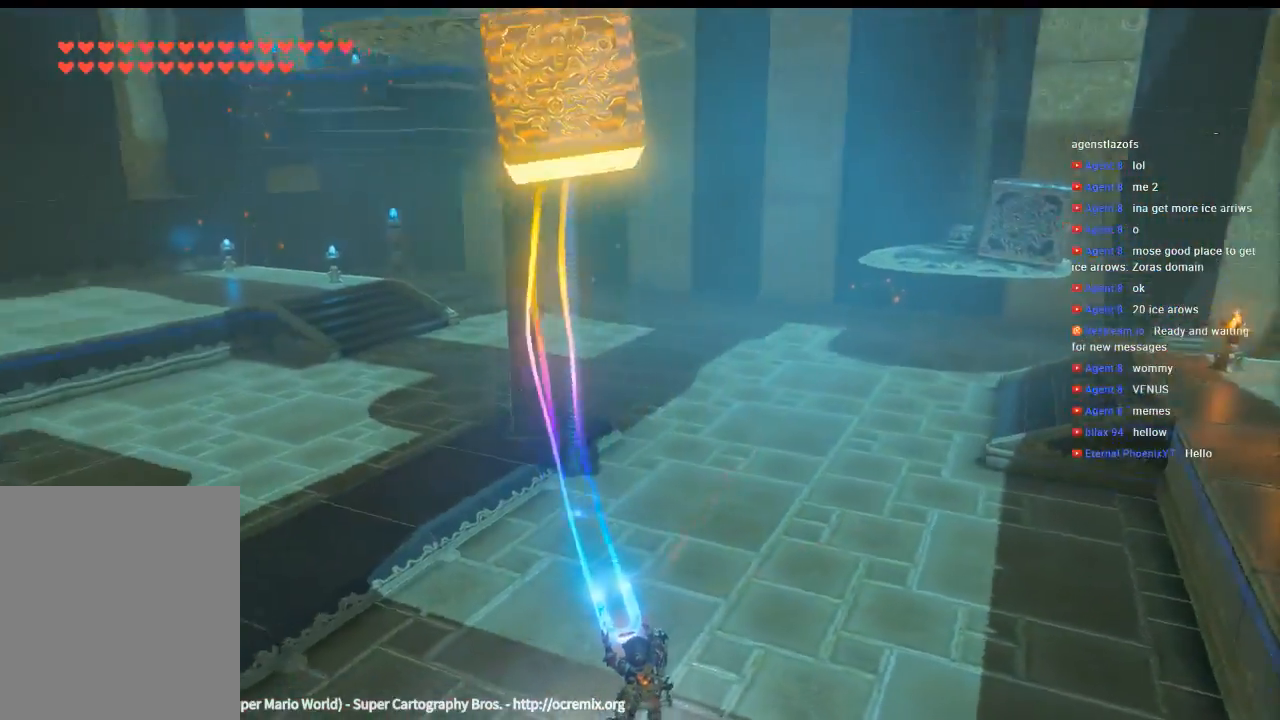
{"dt_ms": 500, "buttons": [], "left_stick": "down-right", "events": [[33, "left_stick", "center"], [300, "left_stick", "down-right"]]}
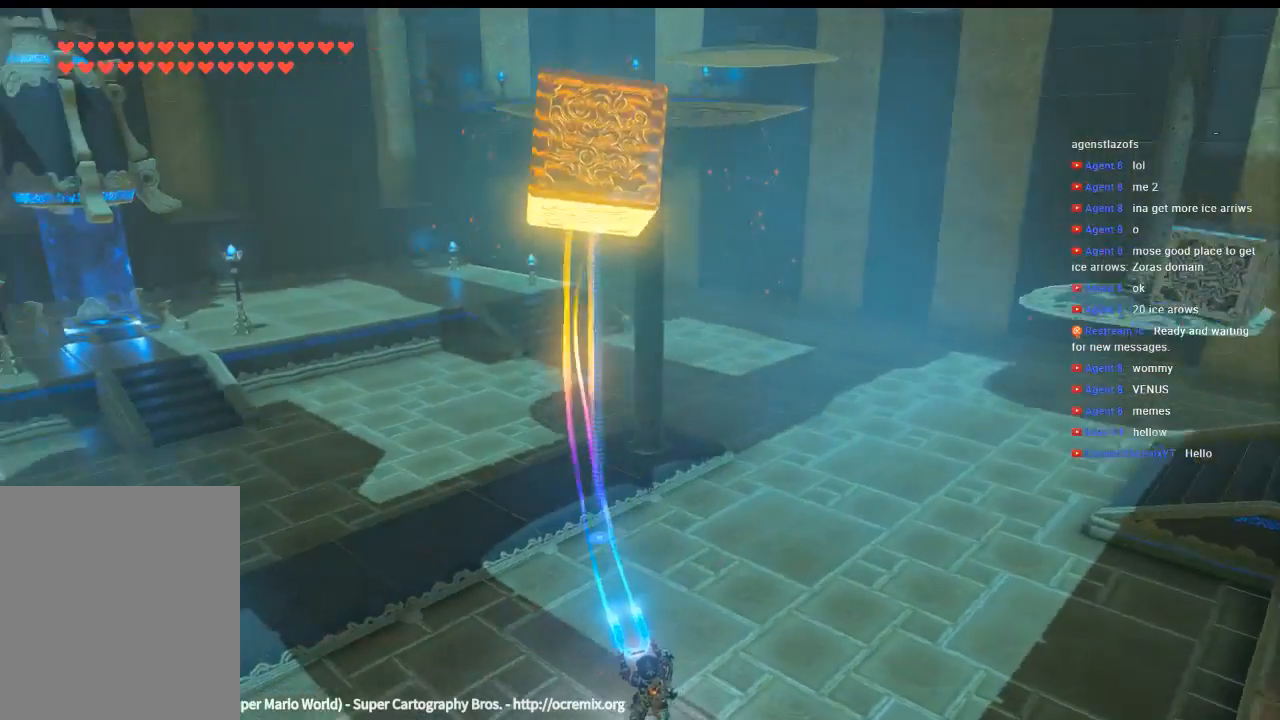
{"dt_ms": 500, "buttons": [], "left_stick": "right", "events": [[66, "left_stick", "down"], [166, "left_stick", "down-left"], [400, "left_stick", "center"], [500, "left_stick", "right"]]}
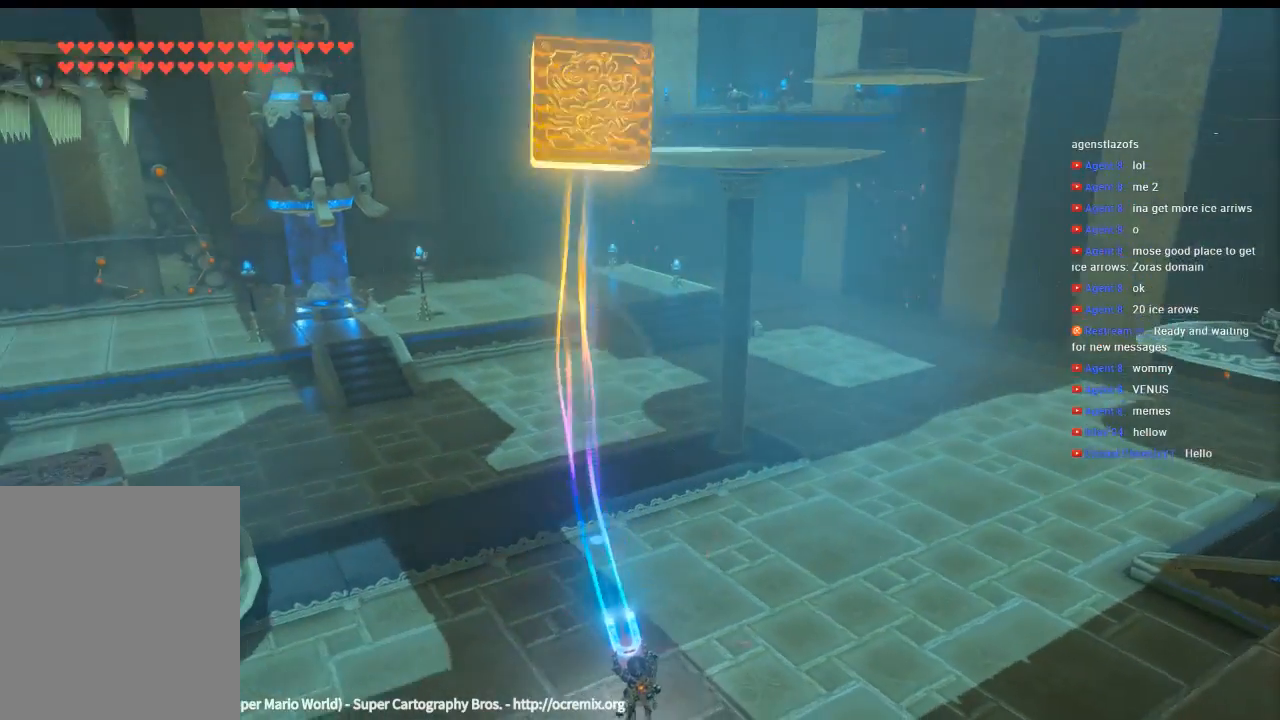
{"dt_ms": 500, "buttons": [], "left_stick": "up-right", "events": [[500, "left_stick", "up-right"]]}
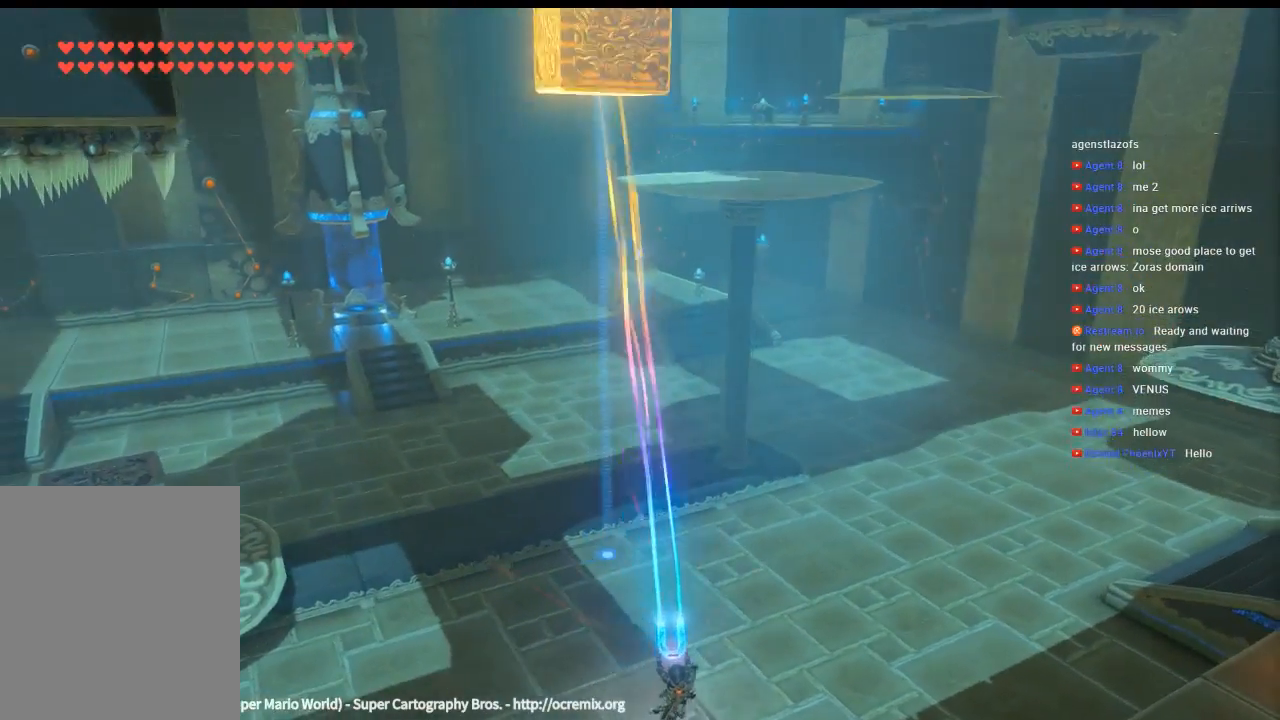
{"dt_ms": 500, "buttons": [], "left_stick": "up-right", "events": []}
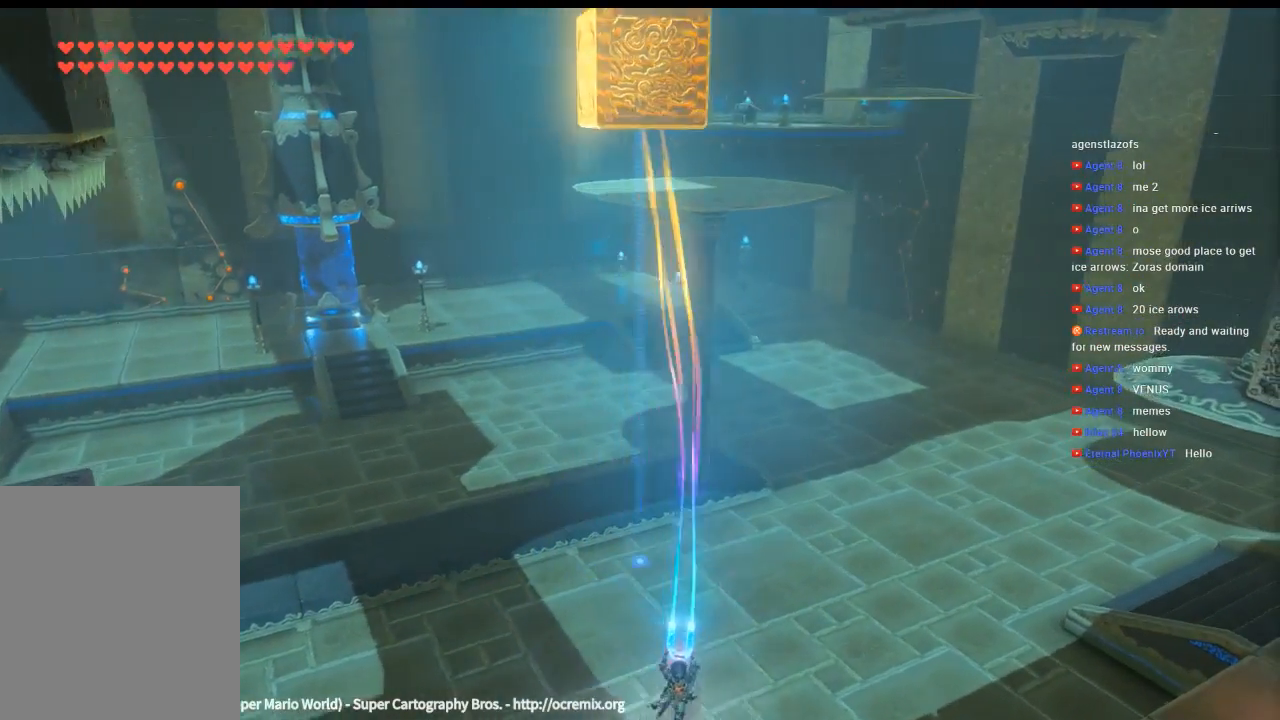
{"dt_ms": 500, "buttons": [], "left_stick": "up-left", "events": [[66, "left_stick", "up"], [366, "left_stick", "up-left"]]}
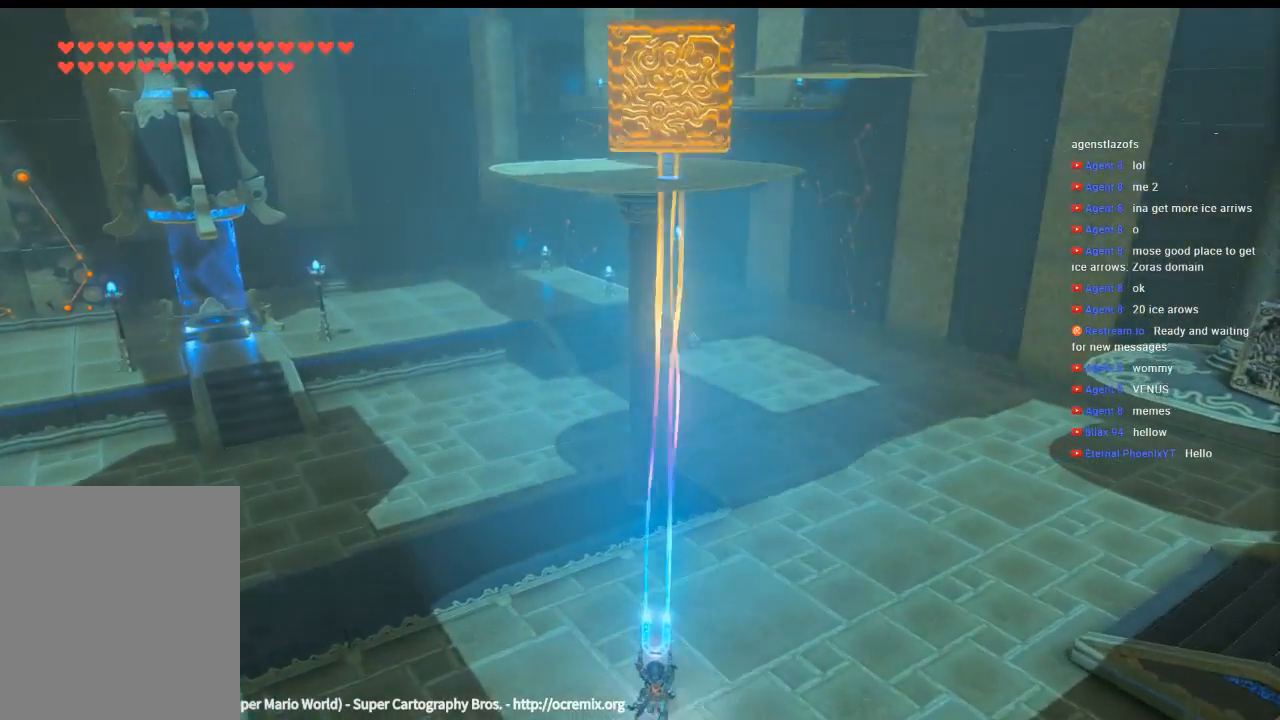
{"dt_ms": 500, "buttons": [], "left_stick": "center", "events": [[233, "left_stick", "center"]]}
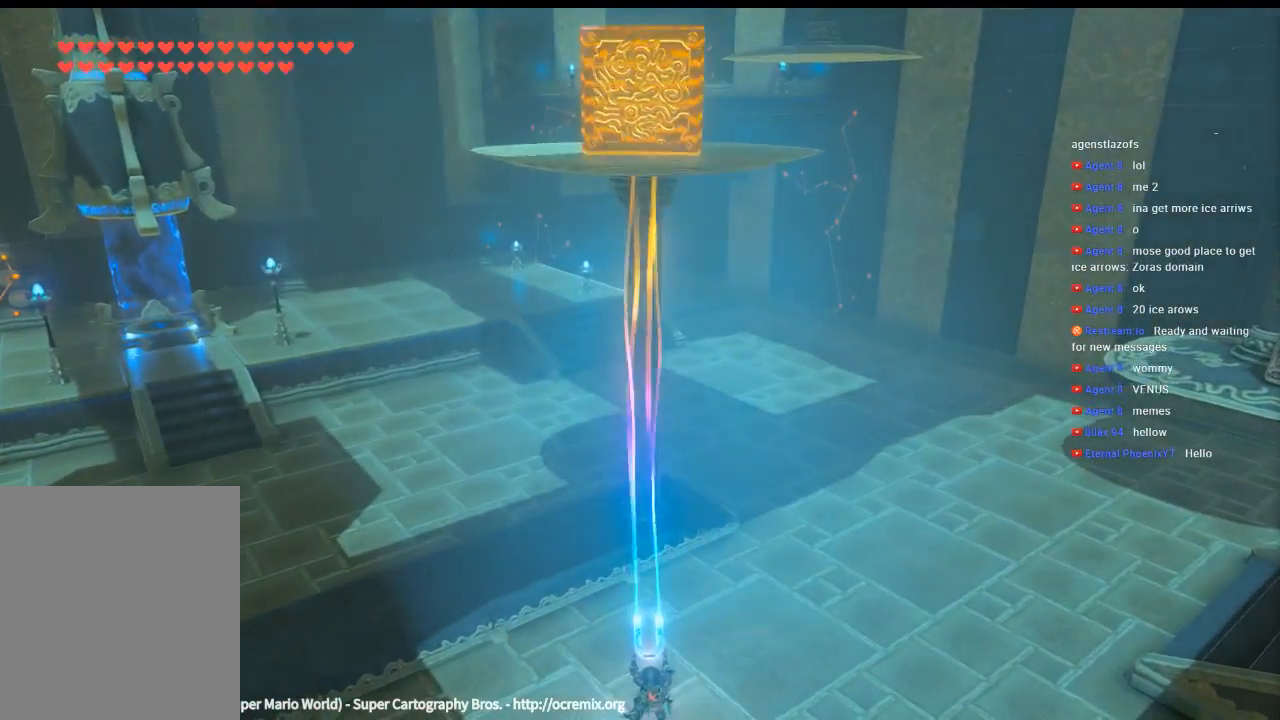
{"dt_ms": 500, "buttons": [], "left_stick": "center", "events": [[33, "Y", "down"], [166, "Y", "up"]]}
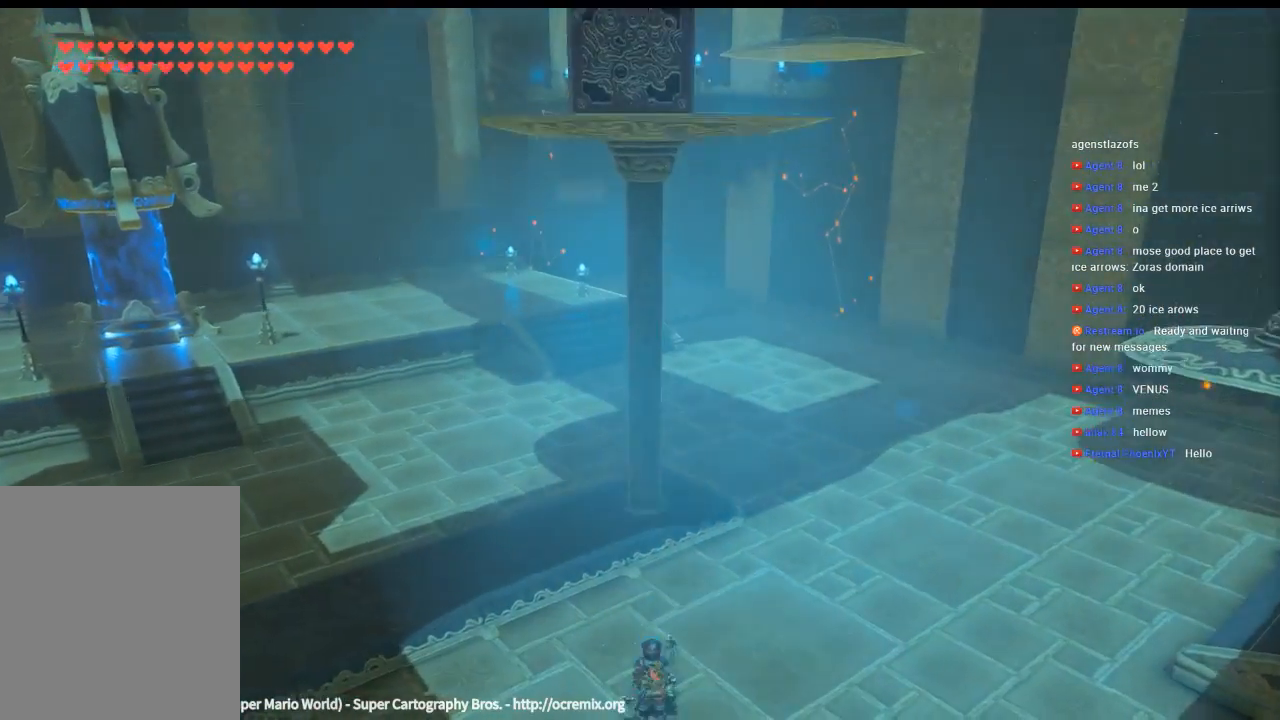
{"dt_ms": 500, "buttons": [], "left_stick": "center", "events": []}
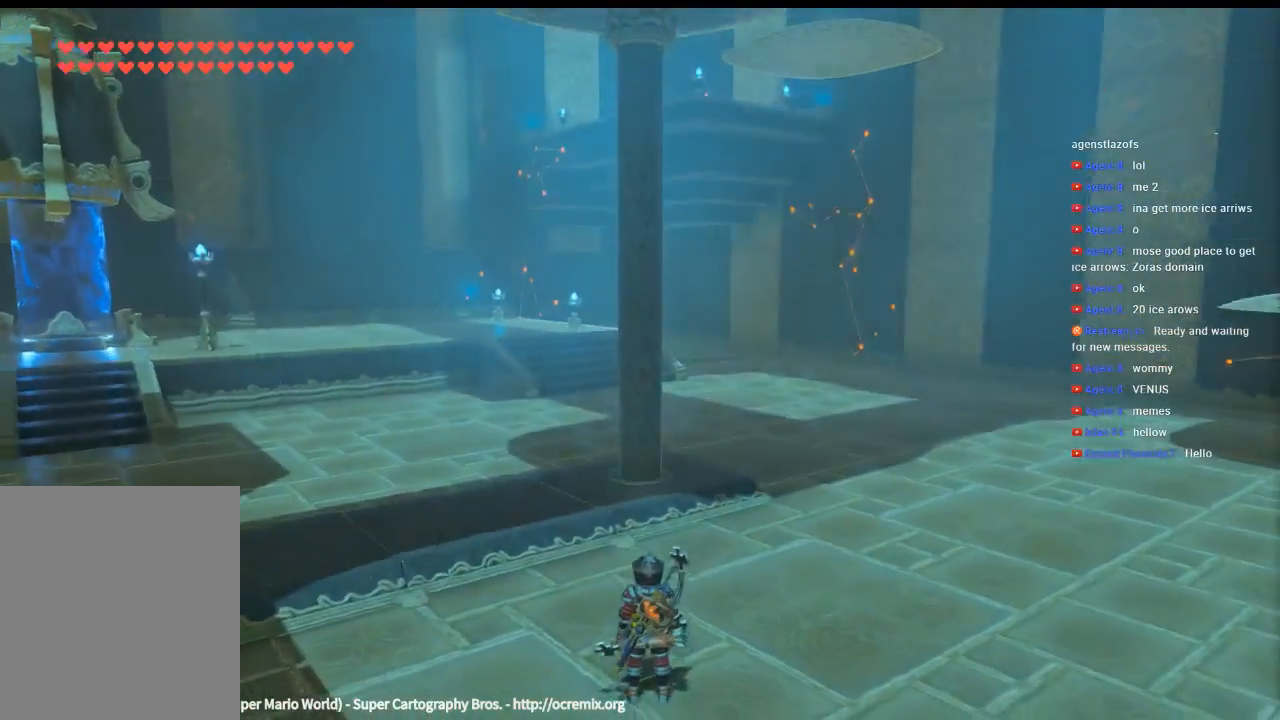
{"dt_ms": 500, "buttons": [], "left_stick": "left", "events": [[466, "left_stick", "left"]]}
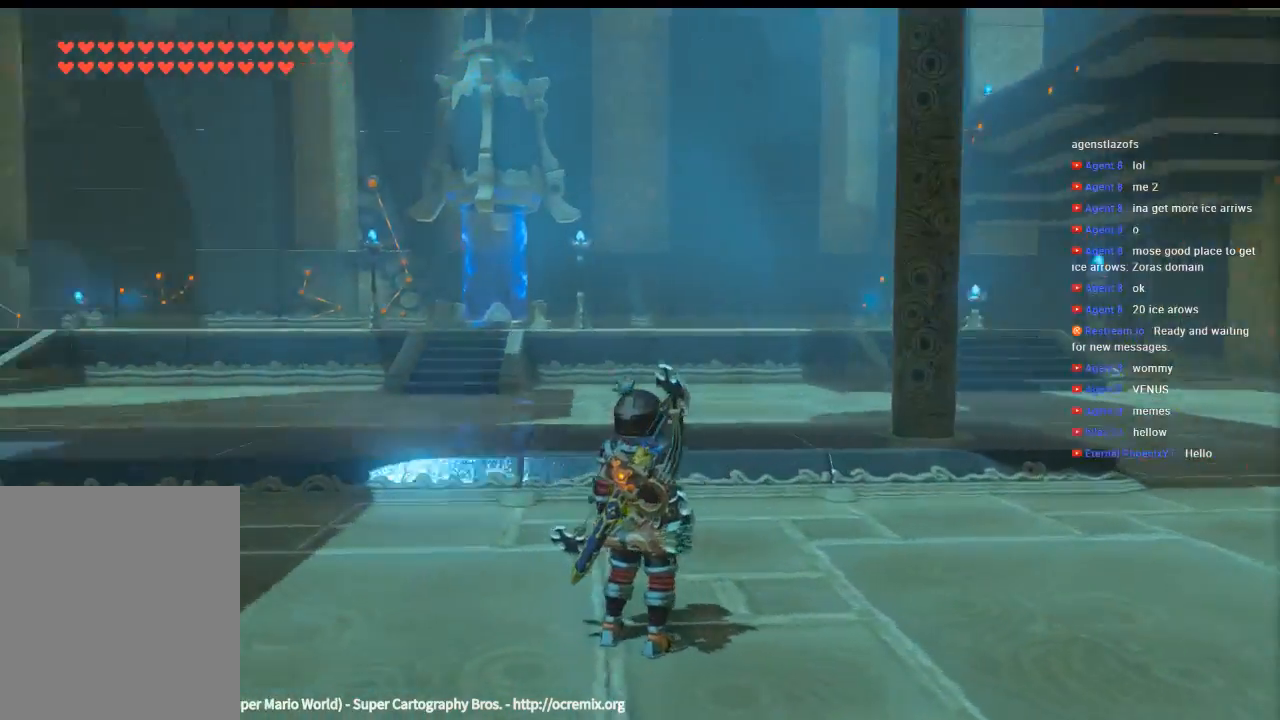
{"dt_ms": 1000, "buttons": [], "left_stick": "center"}